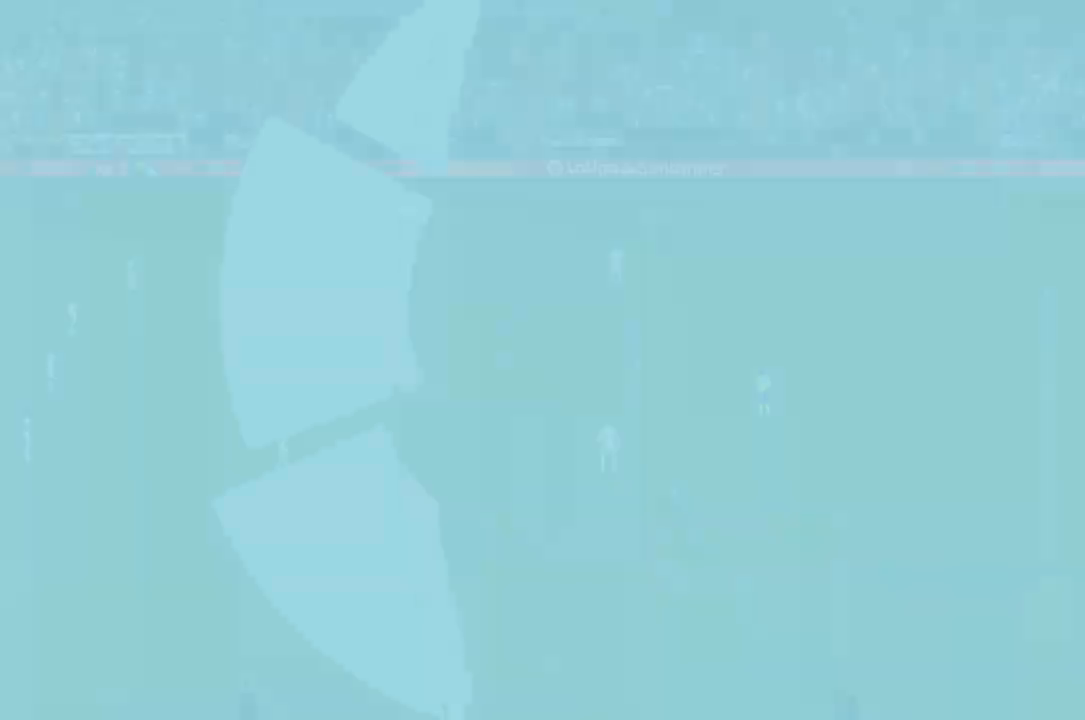
Gameplay with a controller (Xbox layout); each line is a JSON object with the inputs held at the frame after it. "events" lists button and stick changes between this image and that frame as [ms after this image, input, new state], when the widget could be followed in between. Not read: L3 R2 R3.
{"buttons": ["A"], "left_stick": "center", "right_stick": "center", "events": [[283, "A", "down"]]}
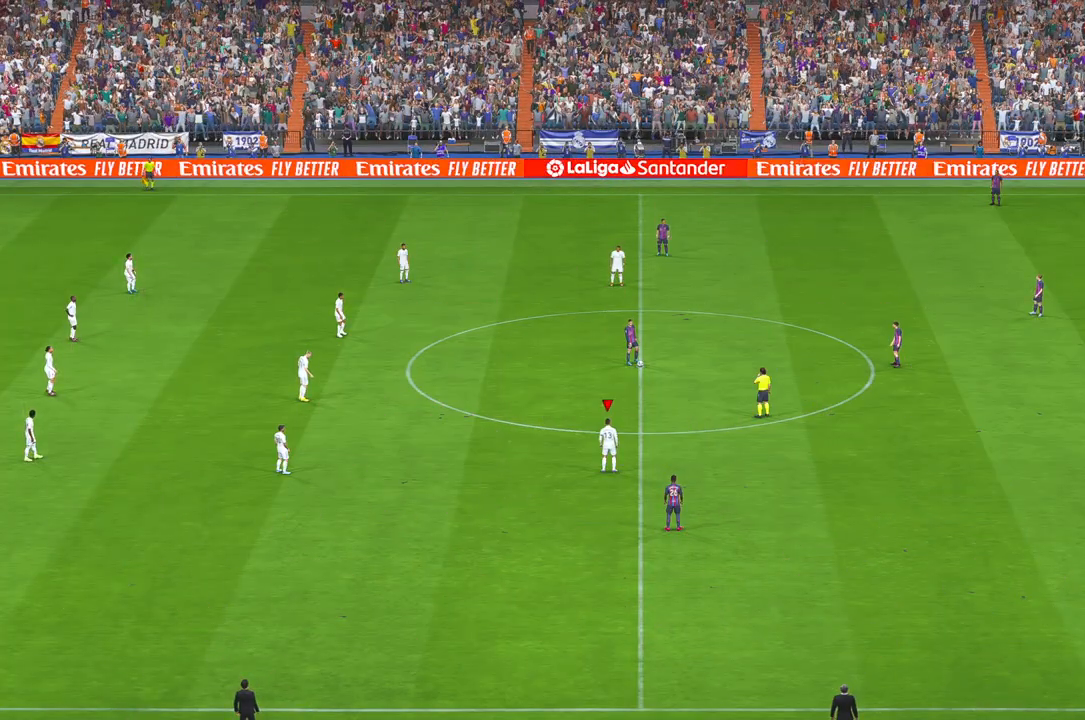
{"buttons": [], "left_stick": "center", "right_stick": "center", "events": [[383, "A", "up"]]}
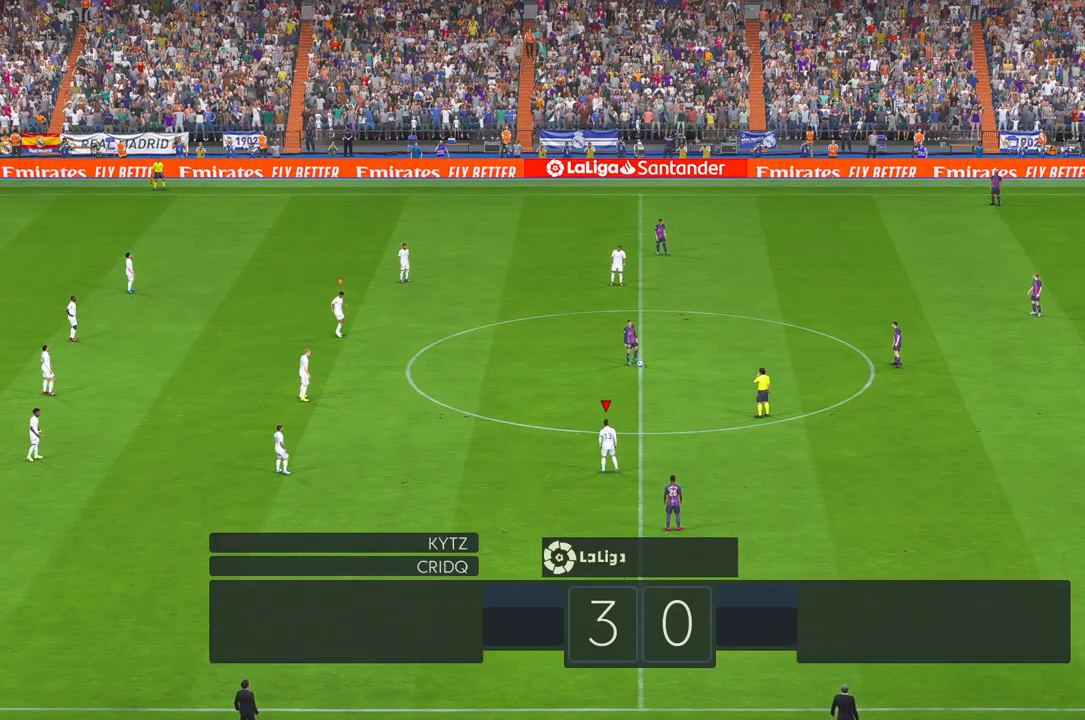
{"buttons": [], "left_stick": "center", "right_stick": "center", "events": []}
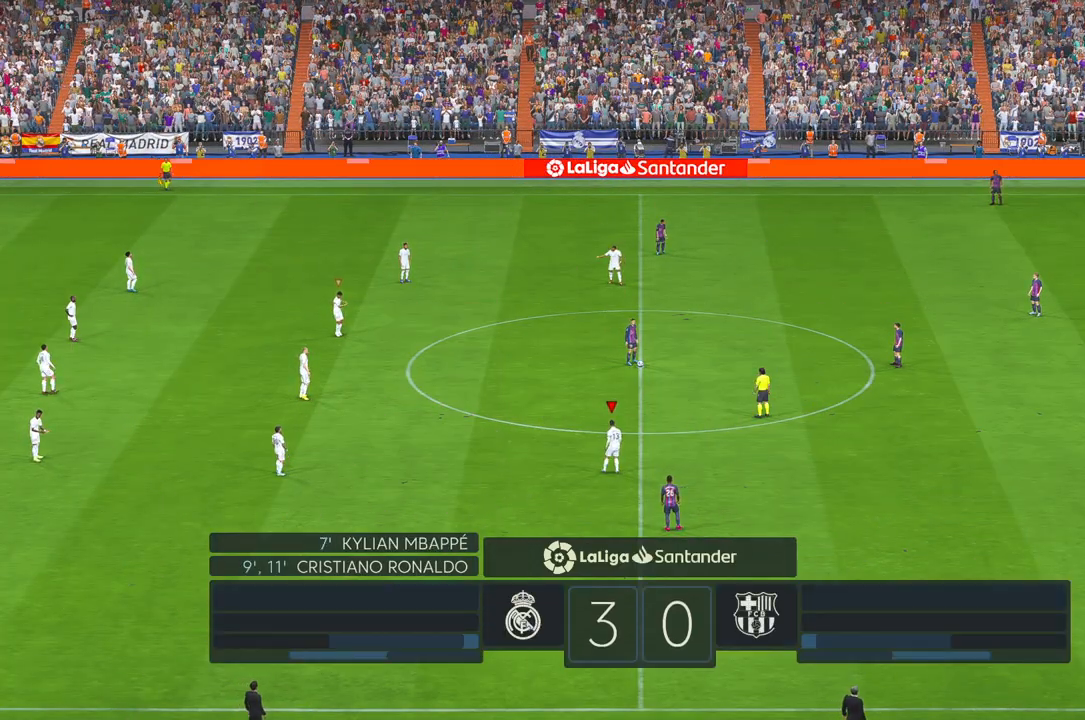
{"buttons": [], "left_stick": "center", "right_stick": "center", "events": []}
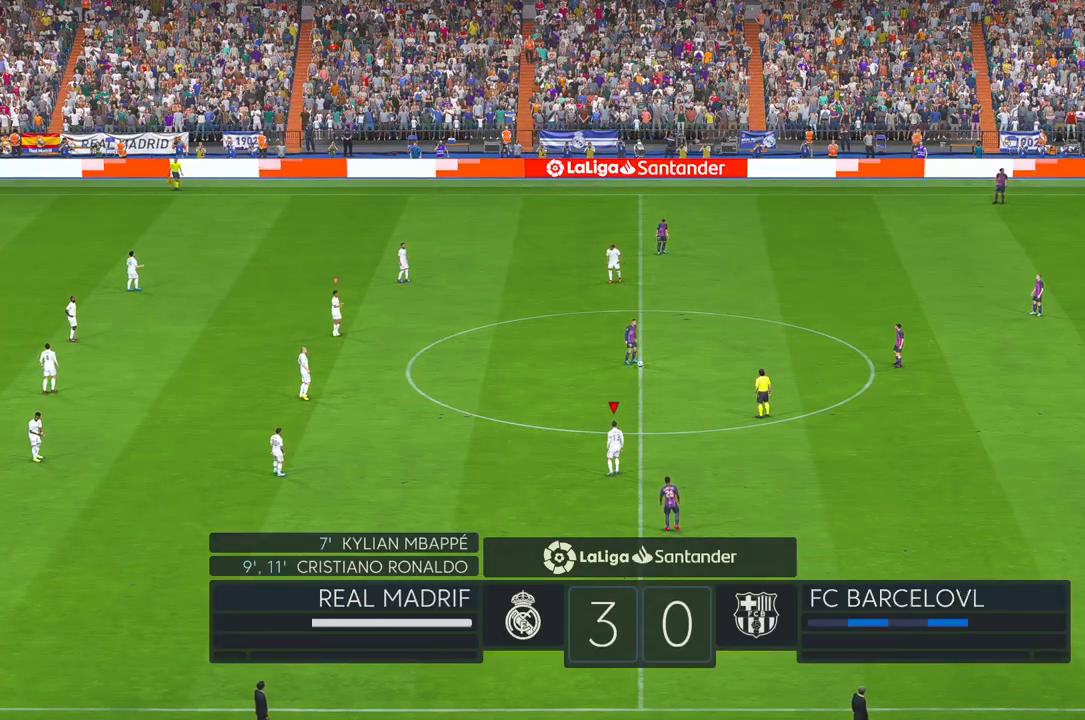
{"buttons": [], "left_stick": "center", "right_stick": "center", "events": []}
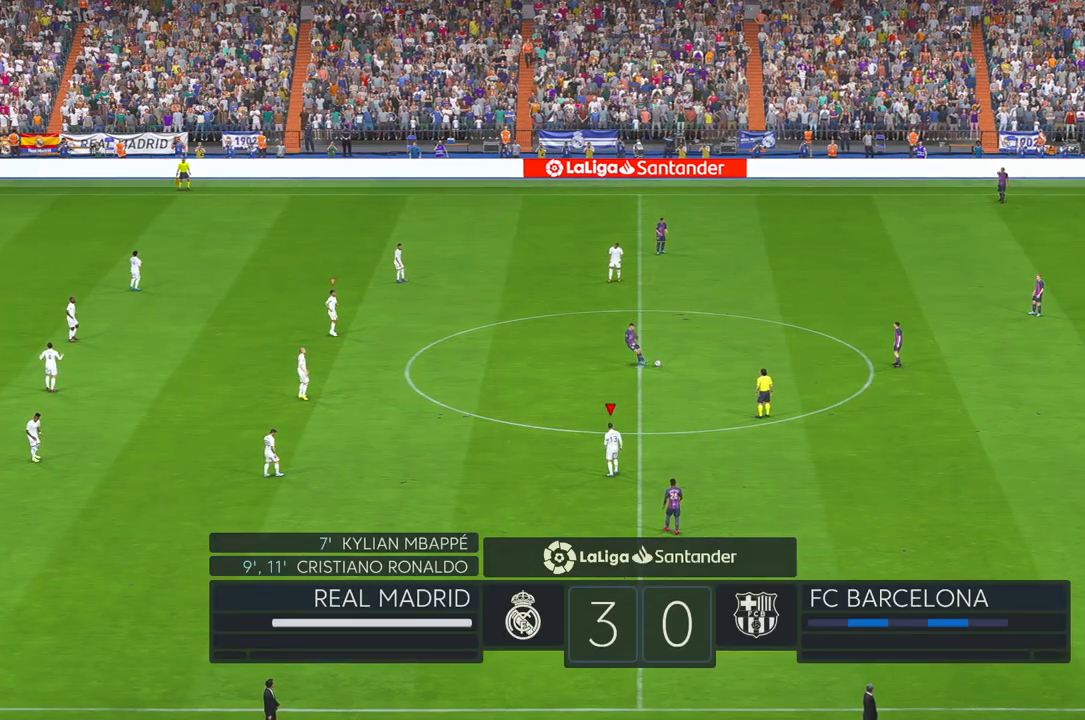
{"buttons": [], "left_stick": "right", "right_stick": "center", "events": [[400, "left_stick", "right"]]}
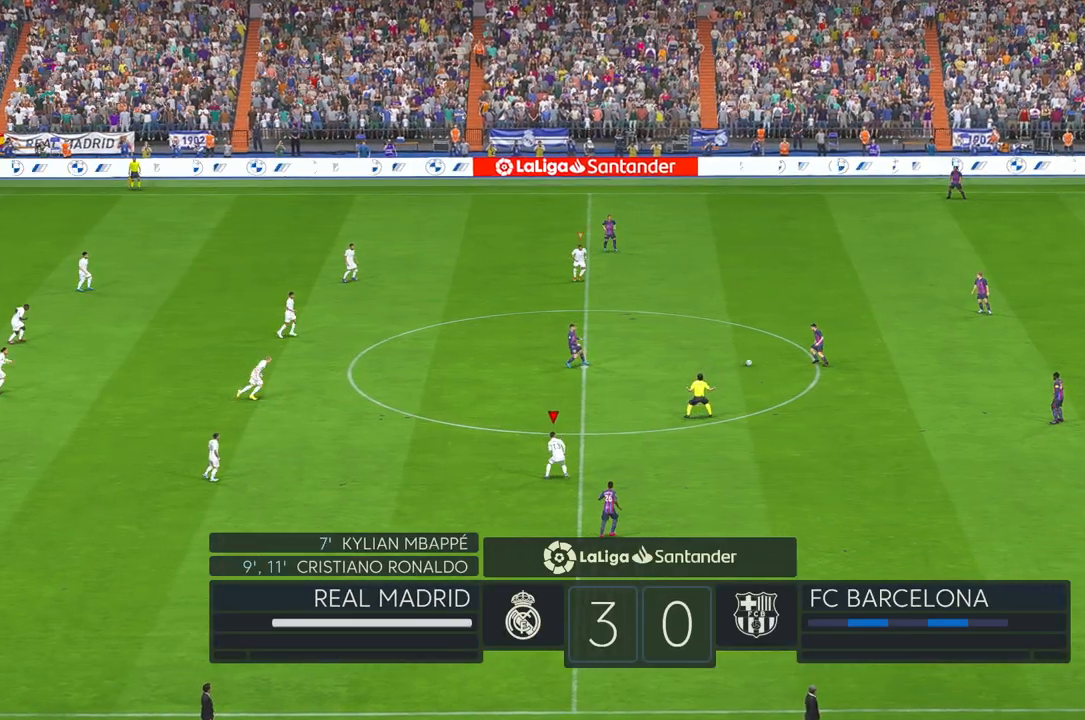
{"buttons": [], "left_stick": "right", "right_stick": "center", "events": []}
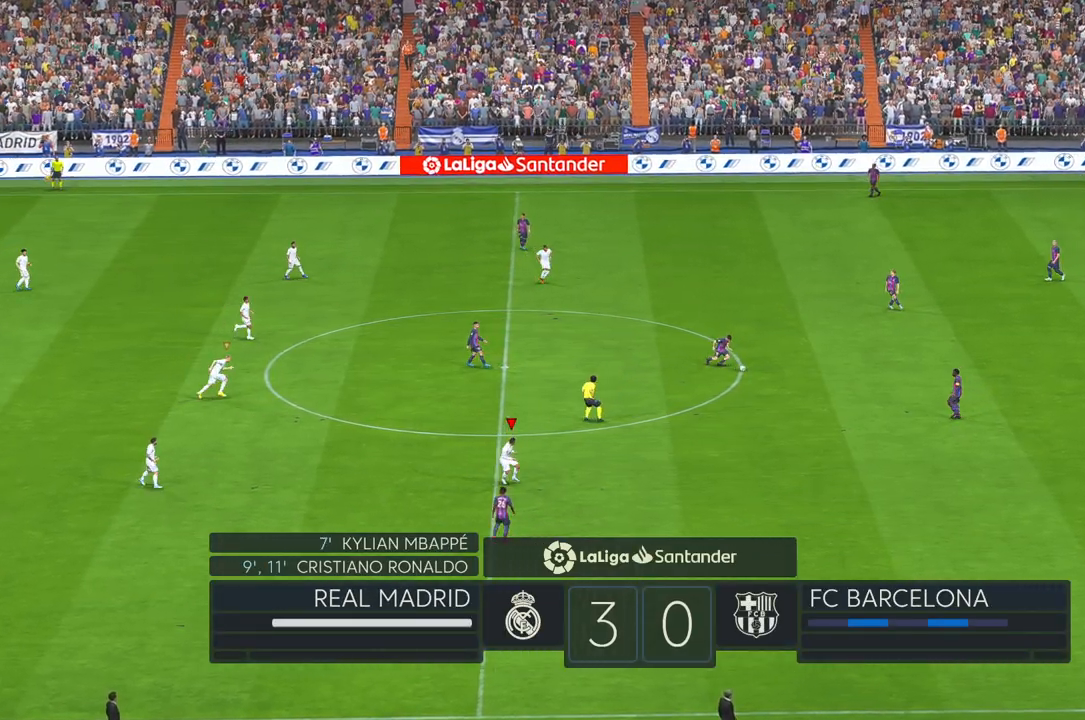
{"buttons": [], "left_stick": "right", "right_stick": "center", "events": []}
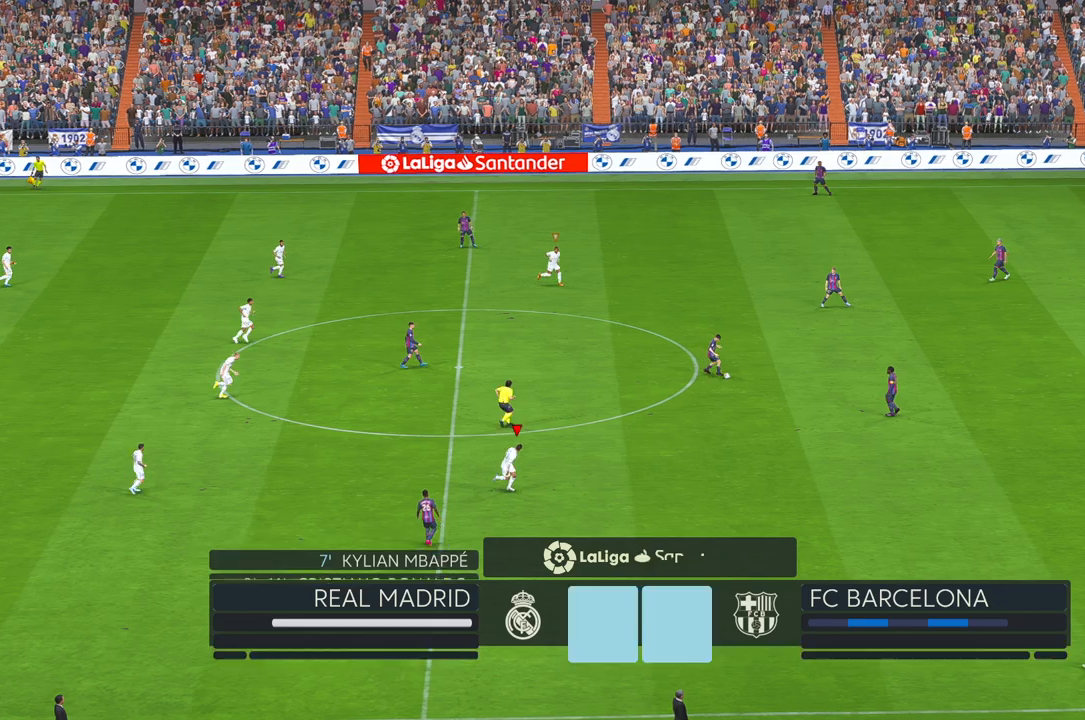
{"buttons": [], "left_stick": "up-right", "right_stick": "center", "events": [[150, "left_stick", "up-right"]]}
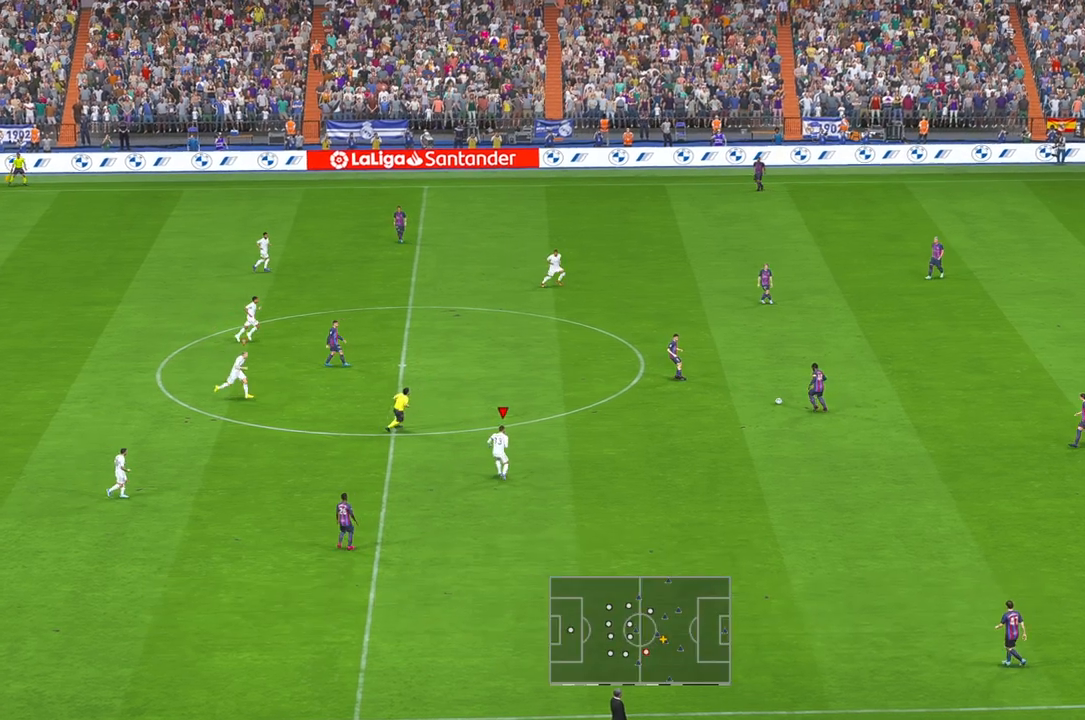
{"buttons": [], "left_stick": "up-right", "right_stick": "center", "events": []}
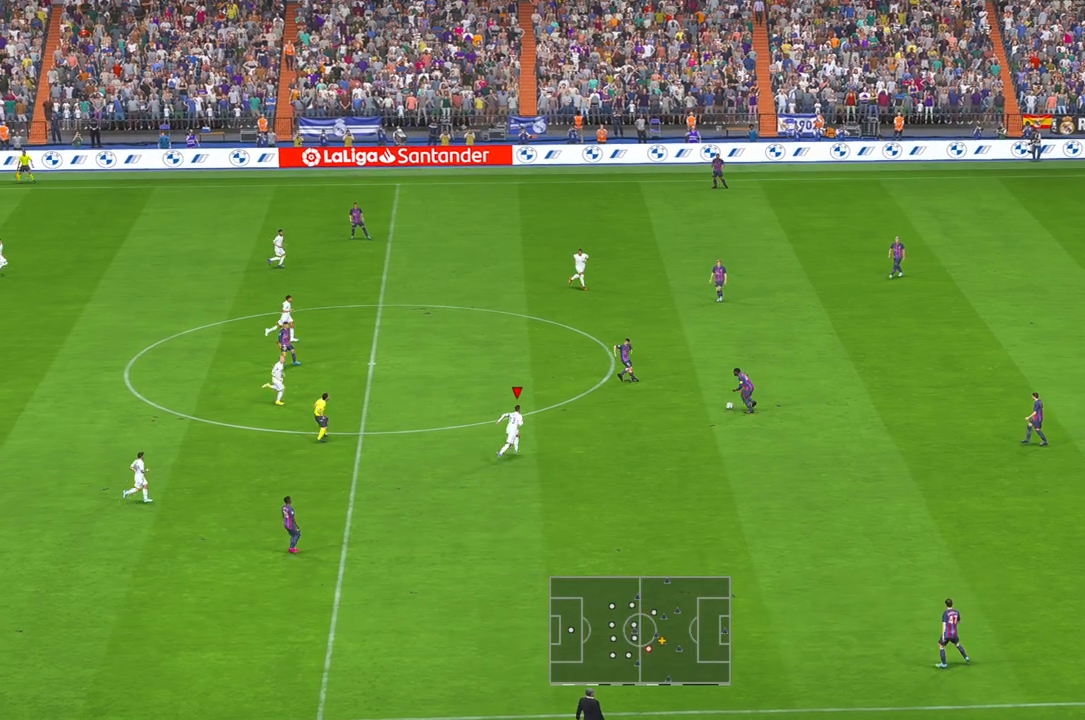
{"buttons": [], "left_stick": "up-right", "right_stick": "center", "events": [[50, "left_stick", "center"], [350, "left_stick", "up-right"]]}
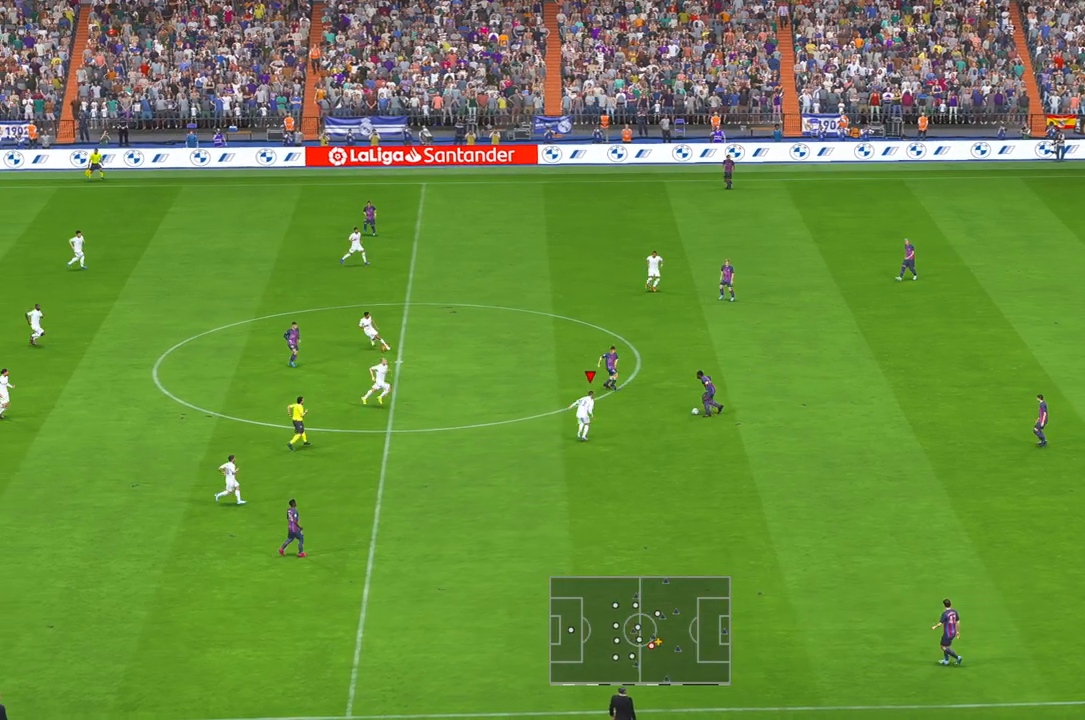
{"buttons": [], "left_stick": "up-right", "right_stick": "center", "events": [[333, "B", "down"], [433, "B", "up"]]}
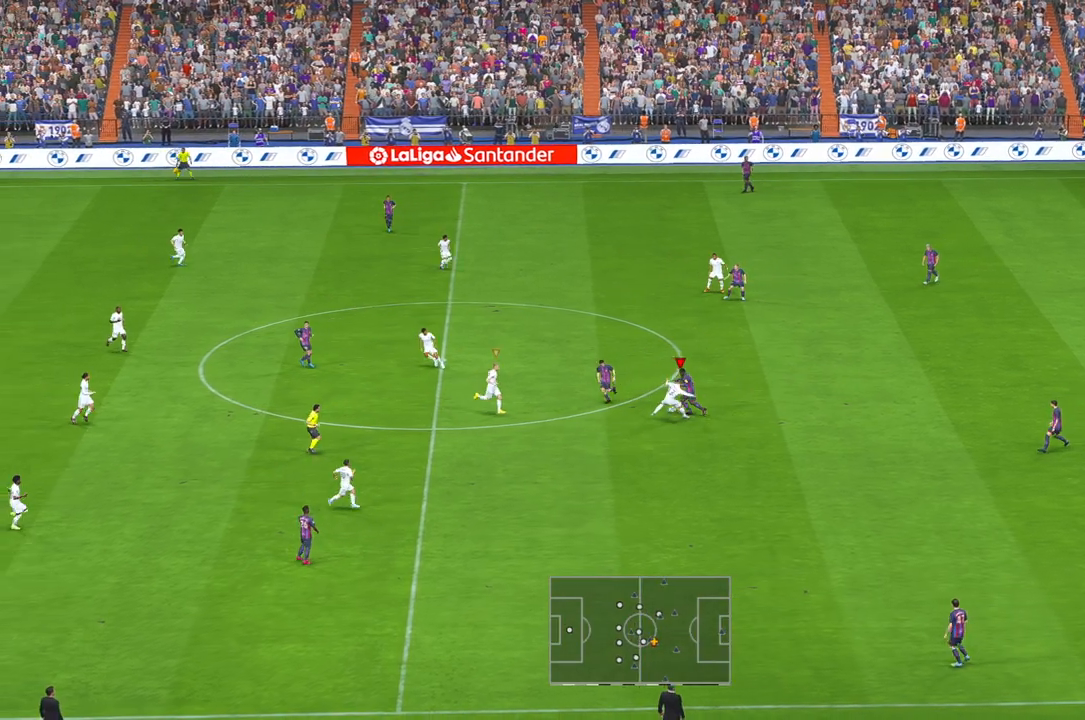
{"buttons": [], "left_stick": "up-right", "right_stick": "center", "events": []}
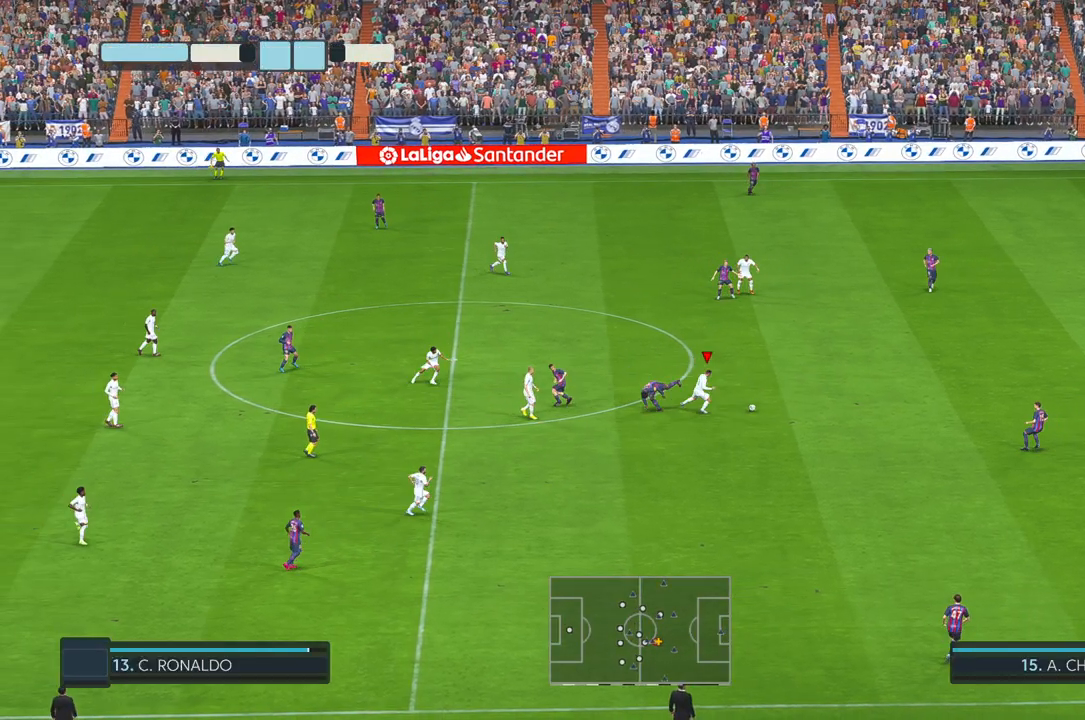
{"buttons": [], "left_stick": "up-right", "right_stick": "center", "events": []}
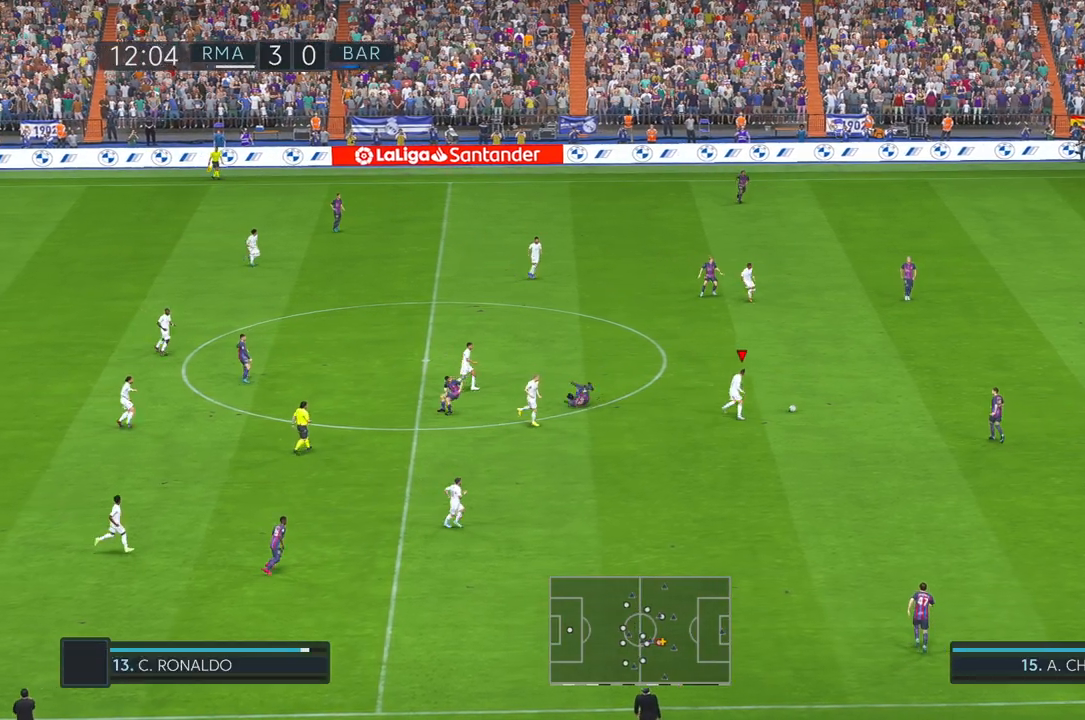
{"buttons": [], "left_stick": "up-right", "right_stick": "center", "events": []}
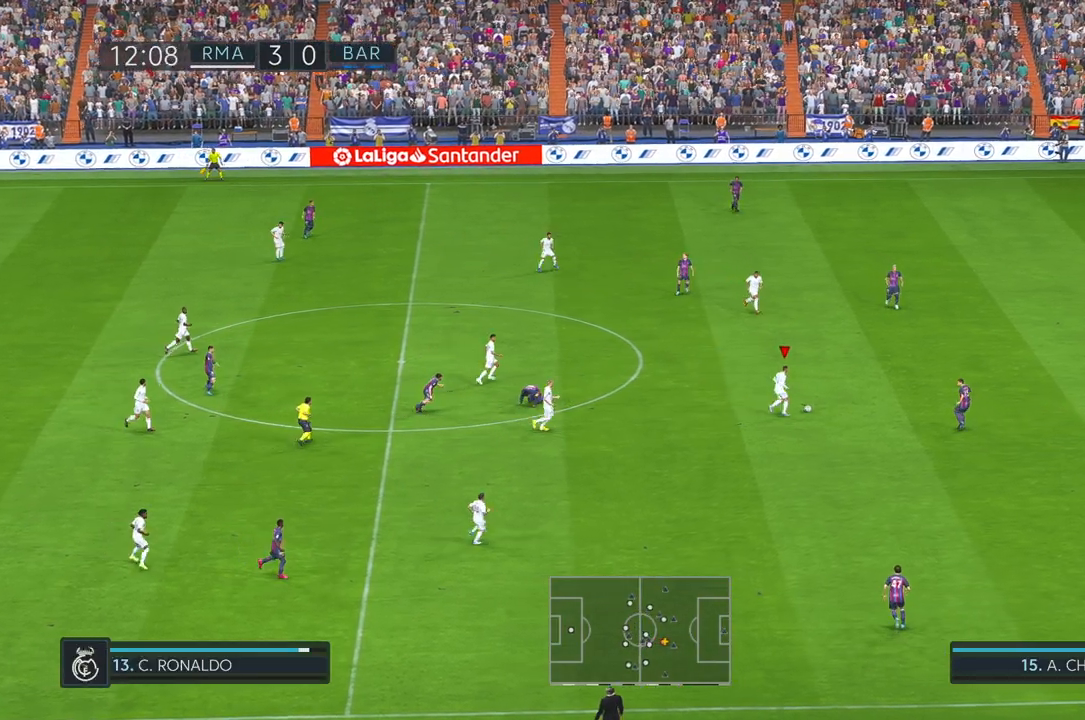
{"buttons": [], "left_stick": "up-right", "right_stick": "center", "events": []}
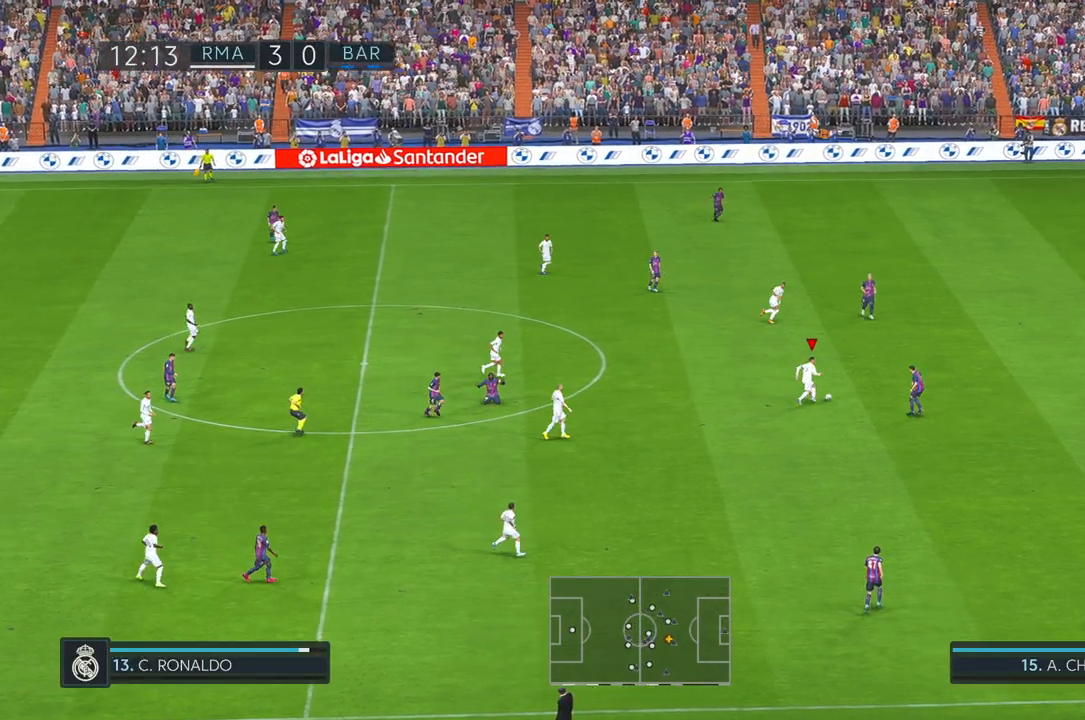
{"buttons": [], "left_stick": "up-right", "right_stick": "center", "events": []}
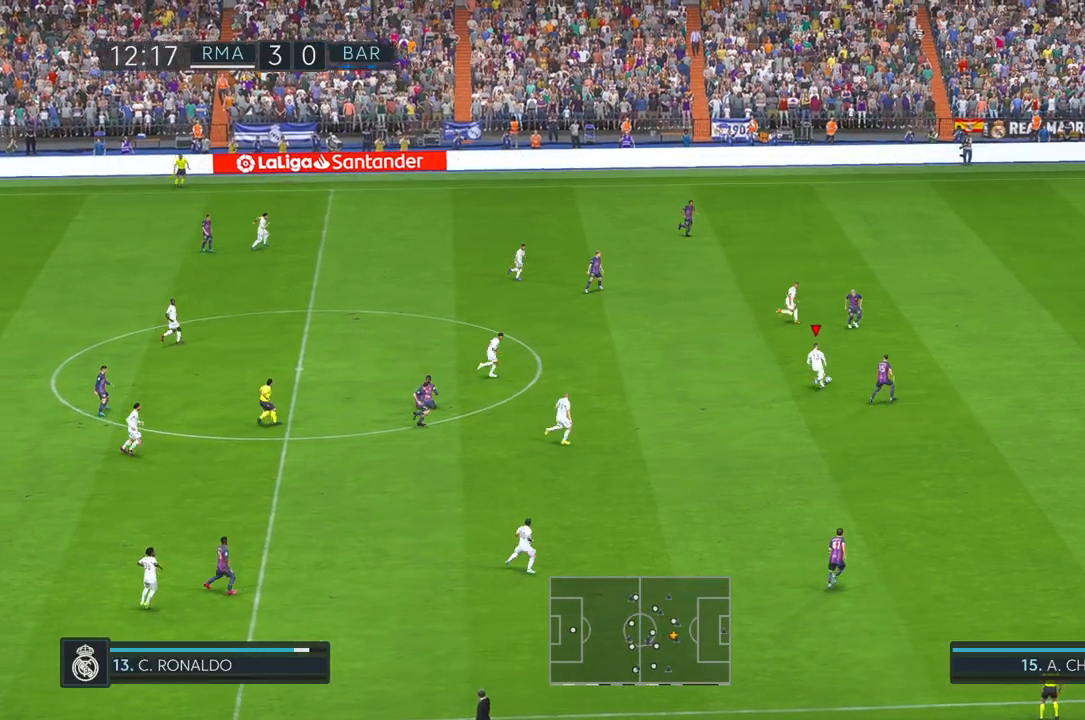
{"buttons": [], "left_stick": "right", "right_stick": "center", "events": [[483, "left_stick", "right"]]}
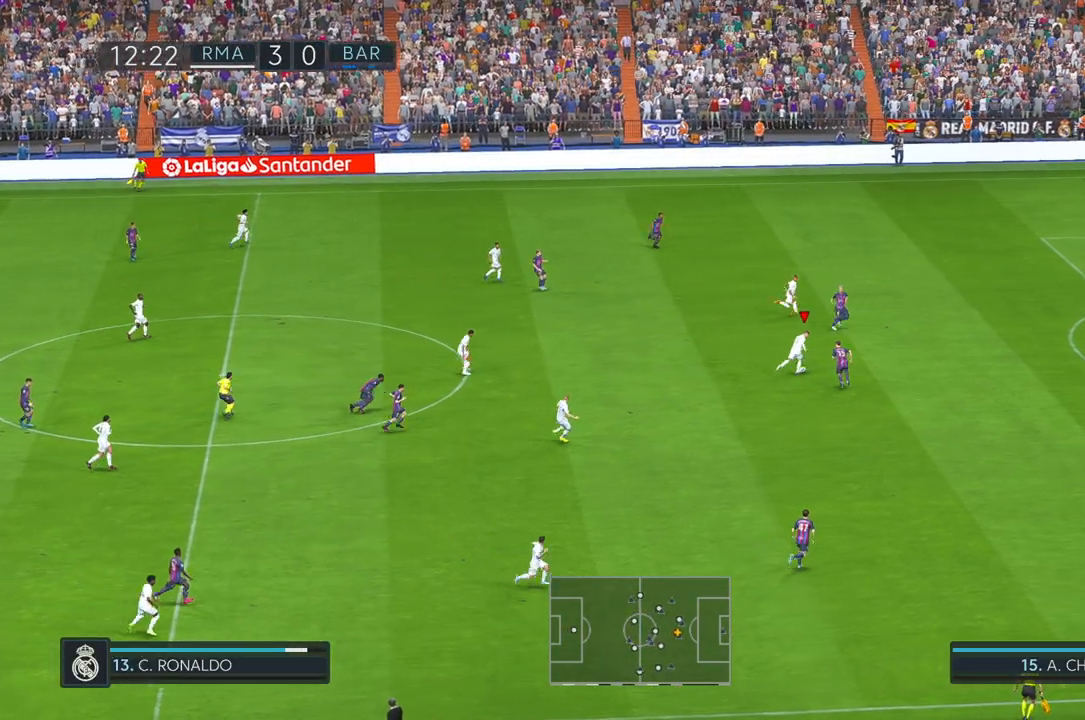
{"buttons": [], "left_stick": "right", "right_stick": "center", "events": []}
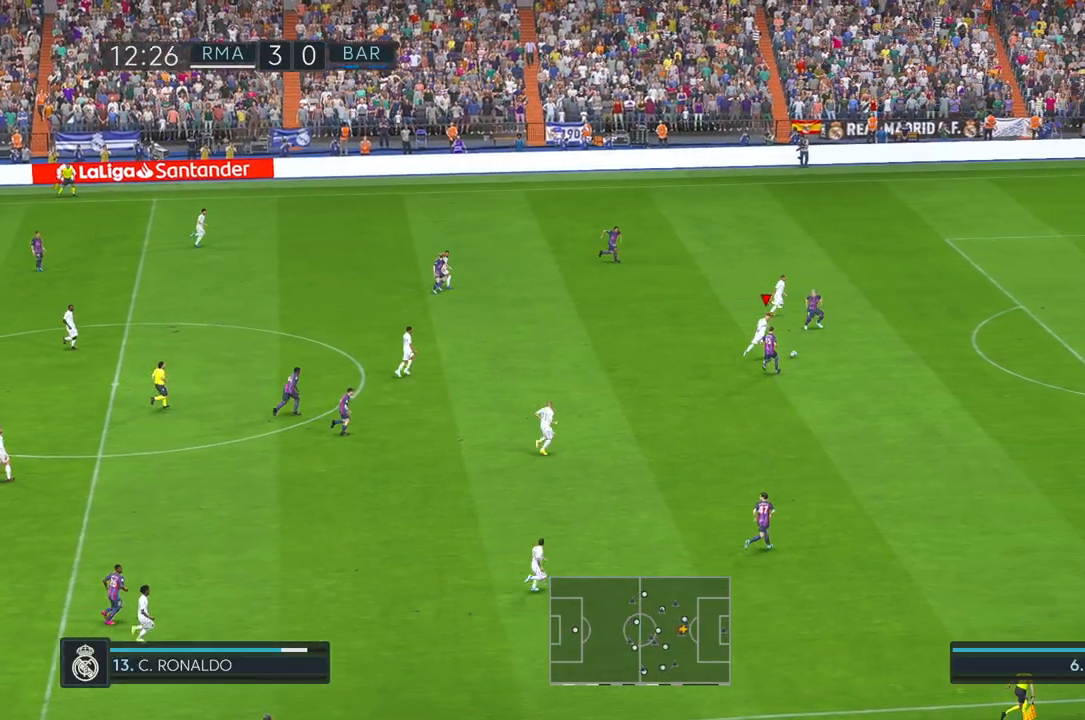
{"buttons": [], "left_stick": "down-right", "right_stick": "center", "events": [[433, "left_stick", "down-right"]]}
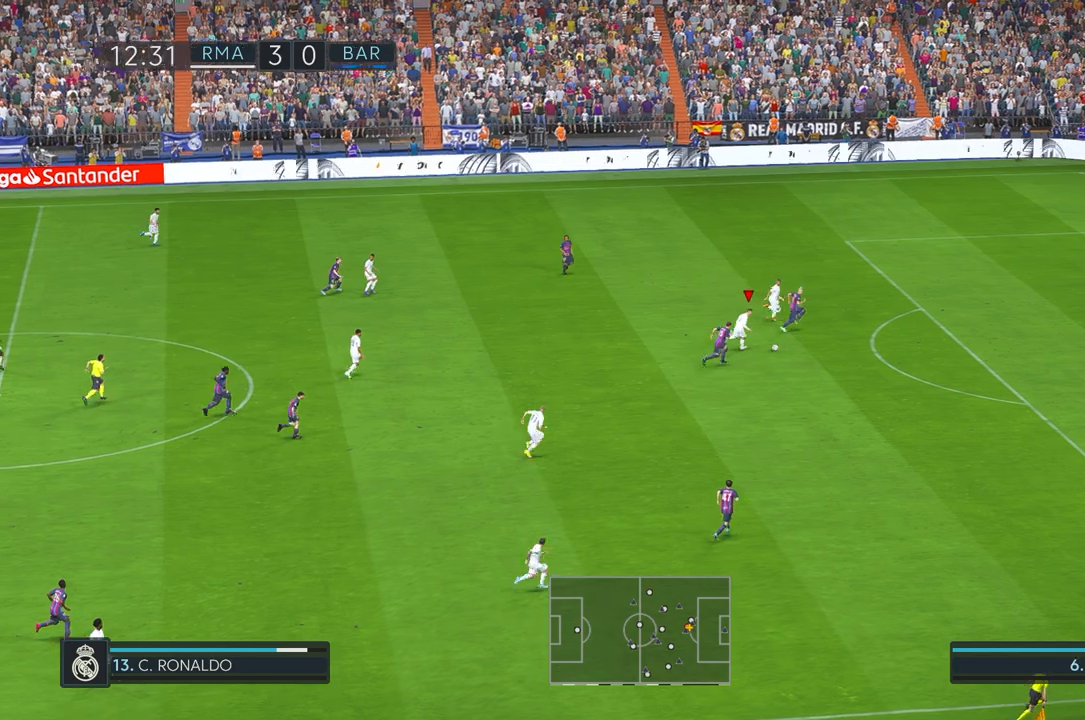
{"buttons": [], "left_stick": "down-right", "right_stick": "center", "events": []}
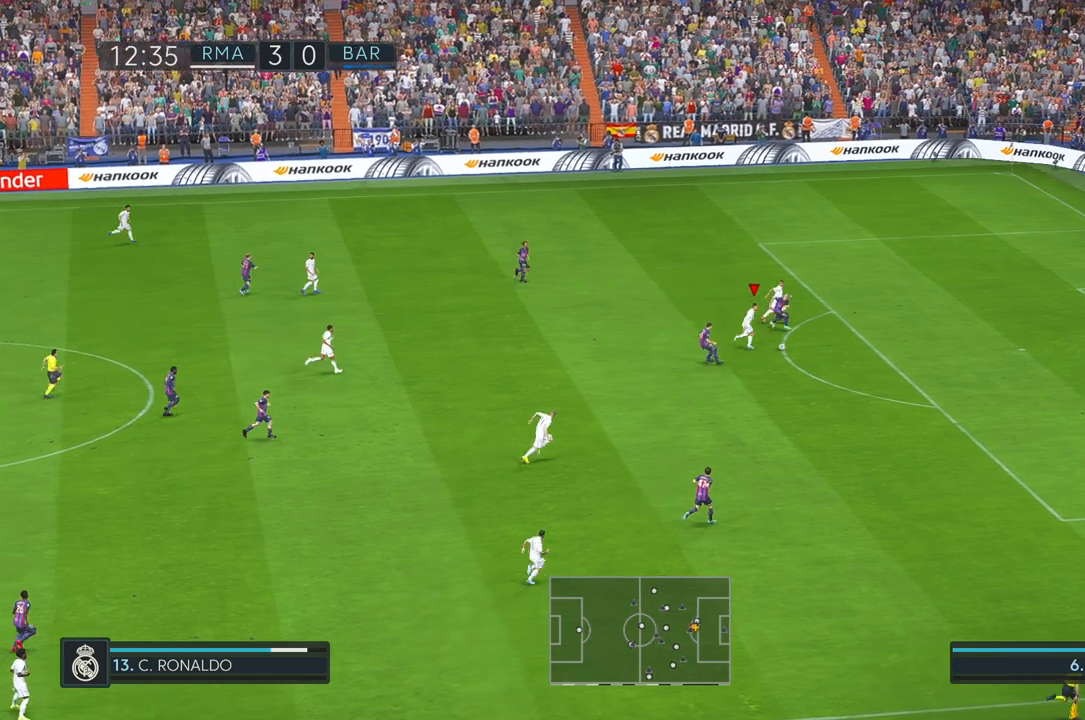
{"buttons": [], "left_stick": "down-right", "right_stick": "center", "events": []}
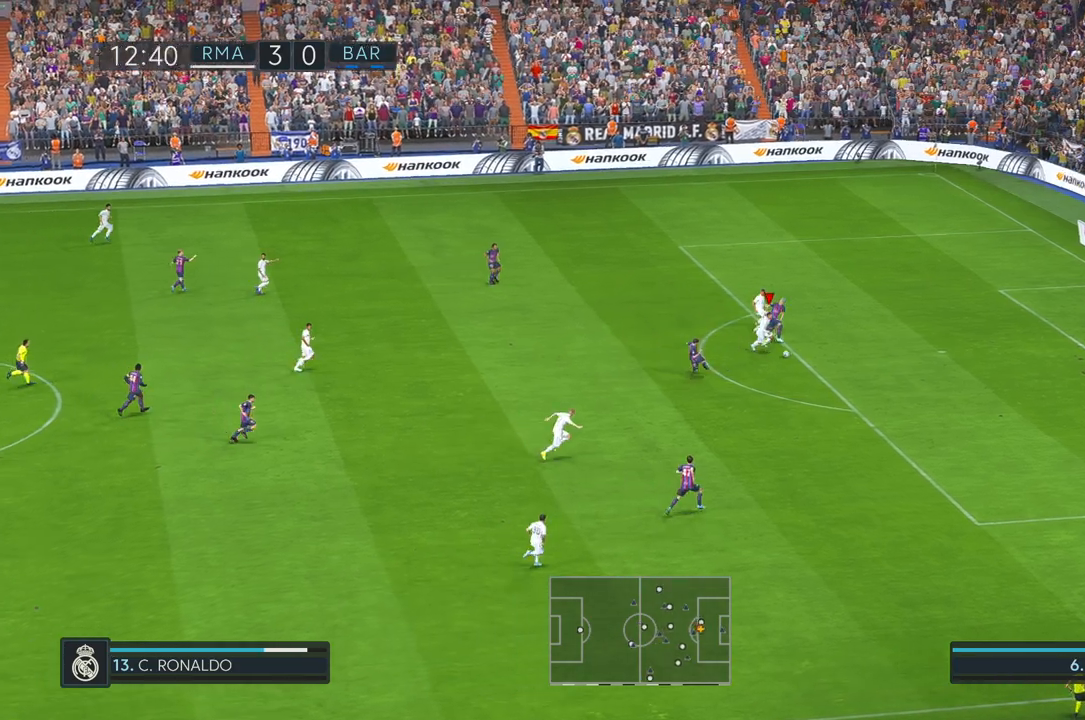
{"buttons": ["B"], "left_stick": "up-right", "right_stick": "center", "events": [[317, "left_stick", "right"], [417, "left_stick", "up-right"], [433, "B", "down"]]}
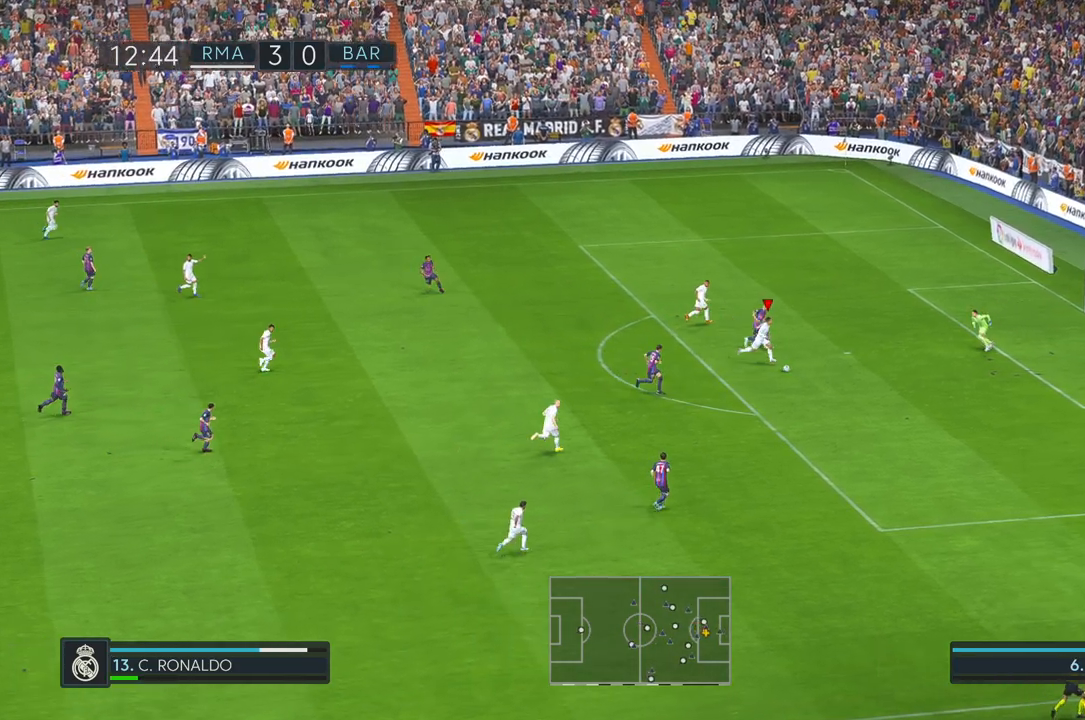
{"buttons": [], "left_stick": "up", "right_stick": "center", "events": [[17, "left_stick", "up"], [83, "B", "up"]]}
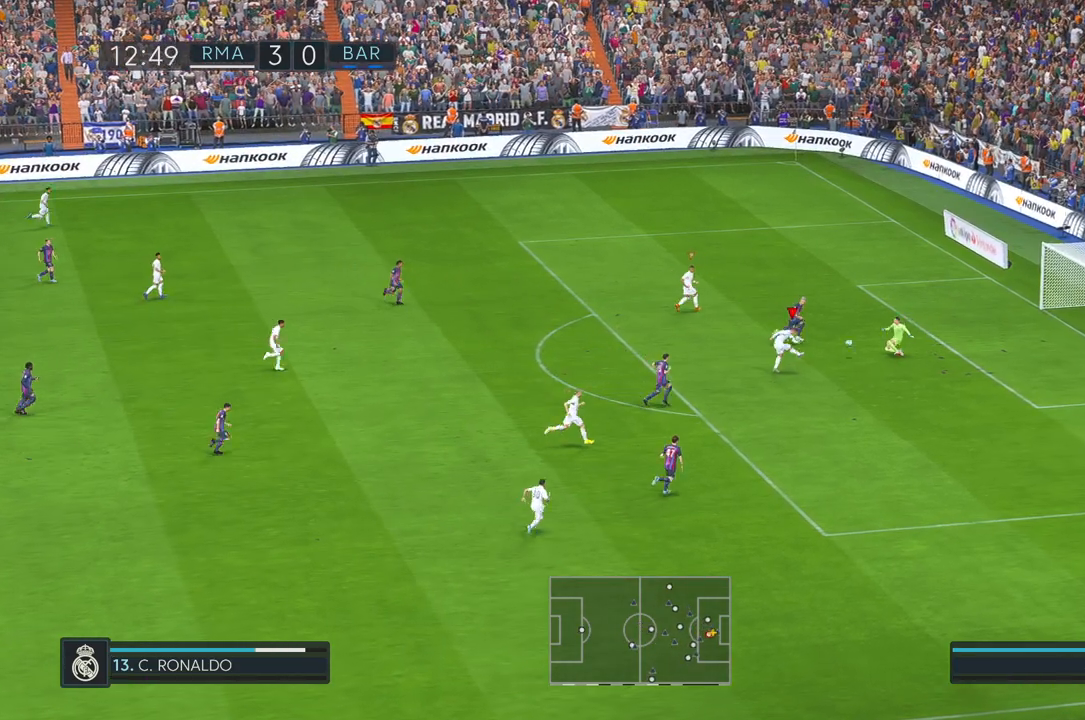
{"buttons": [], "left_stick": "down", "right_stick": "center", "events": [[150, "left_stick", "down-left"], [283, "left_stick", "down"]]}
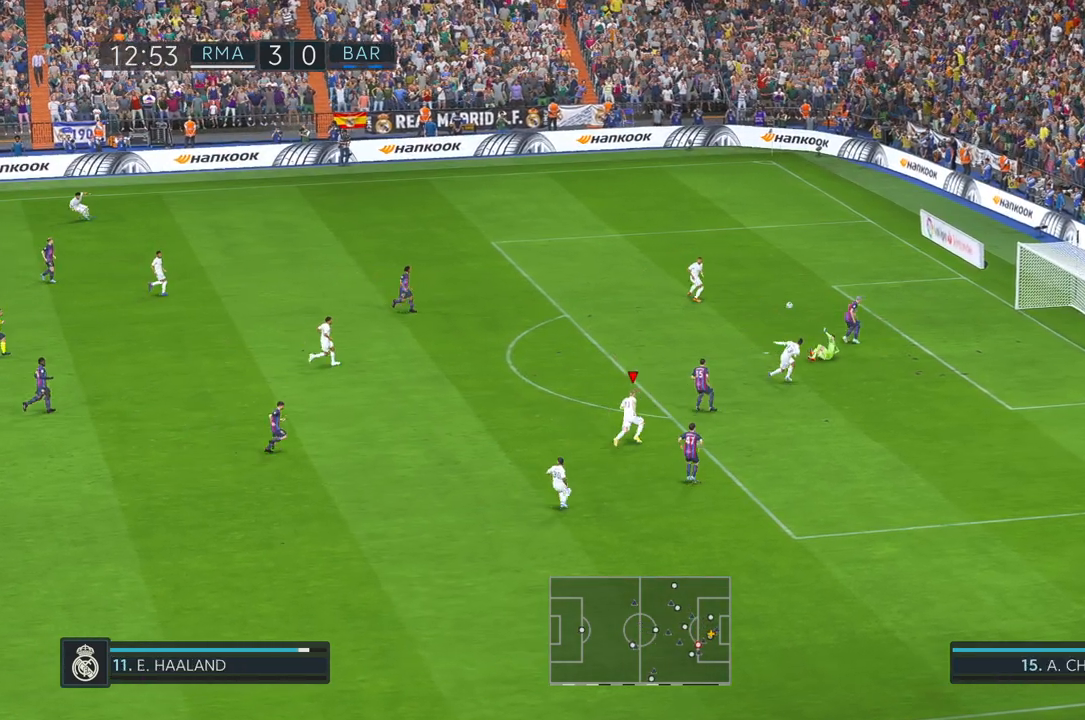
{"buttons": [], "left_stick": "left", "right_stick": "center", "events": [[183, "A", "down"], [300, "A", "up"], [450, "left_stick", "left"]]}